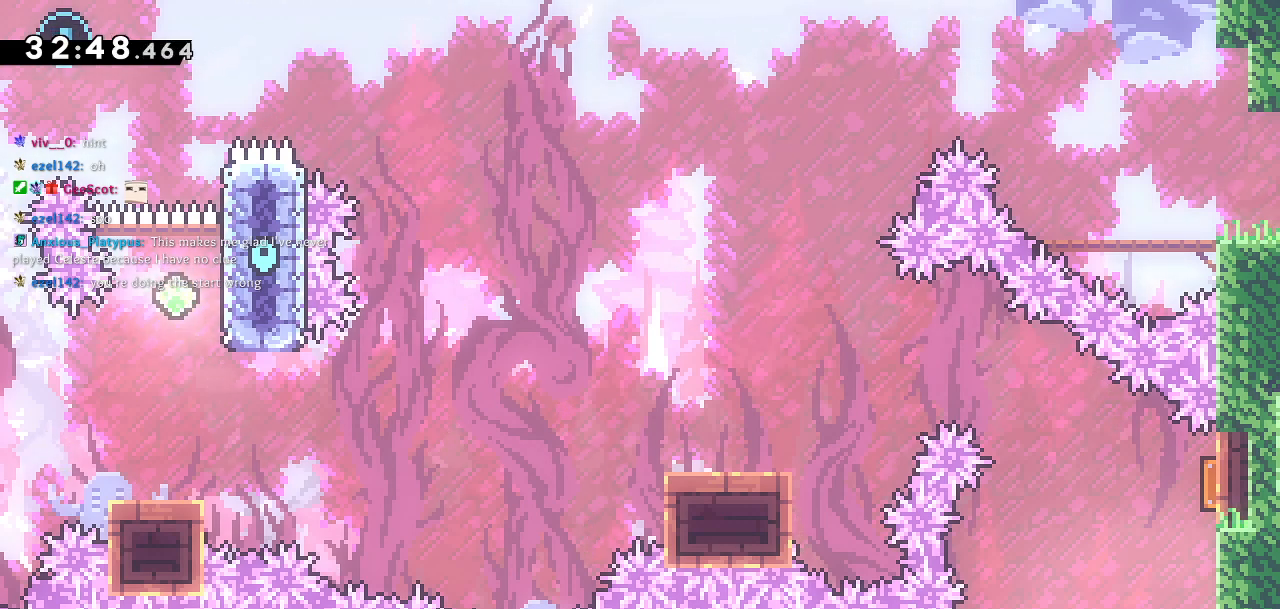
Gameplay with a controller (PlayStation layout); each line is a JSON object with the inputs held at the frame after it. "events" lists button and stick changes between this image and that frame as [ms after this image, input, new state], when the widget could be followed in between.
{"buttons": [], "left_stick": "center", "right_stick": "center", "events": [[117, "DPAD_RIGHT", "down"], [350, "DPAD_RIGHT", "up"]]}
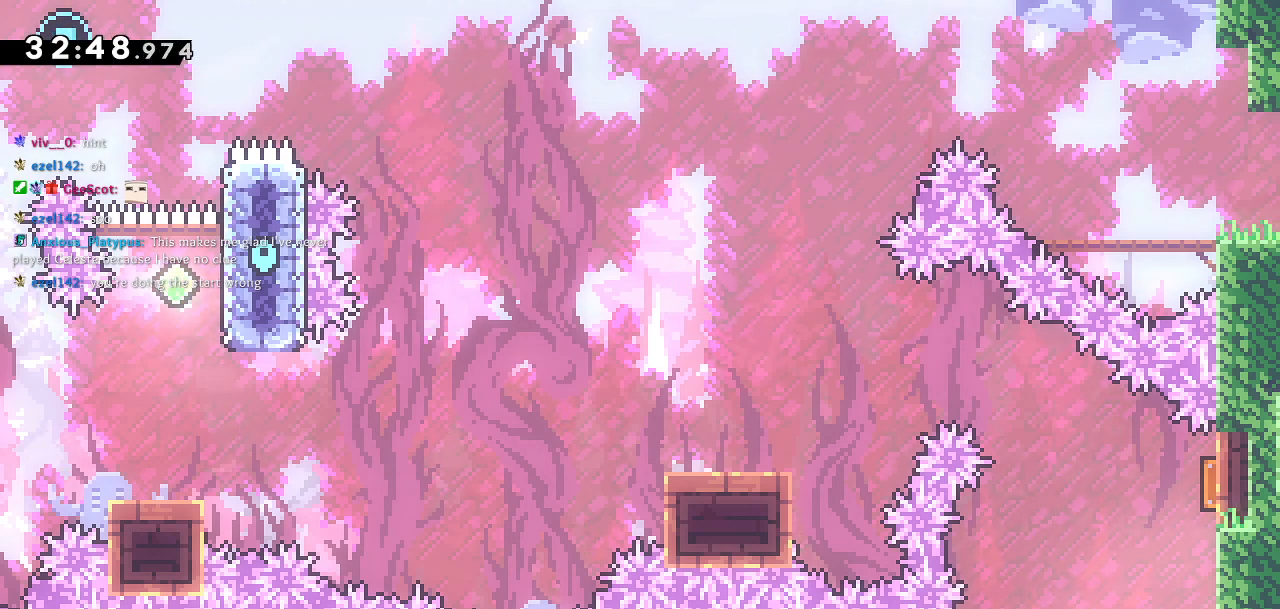
{"buttons": [], "left_stick": "center", "right_stick": "center", "events": []}
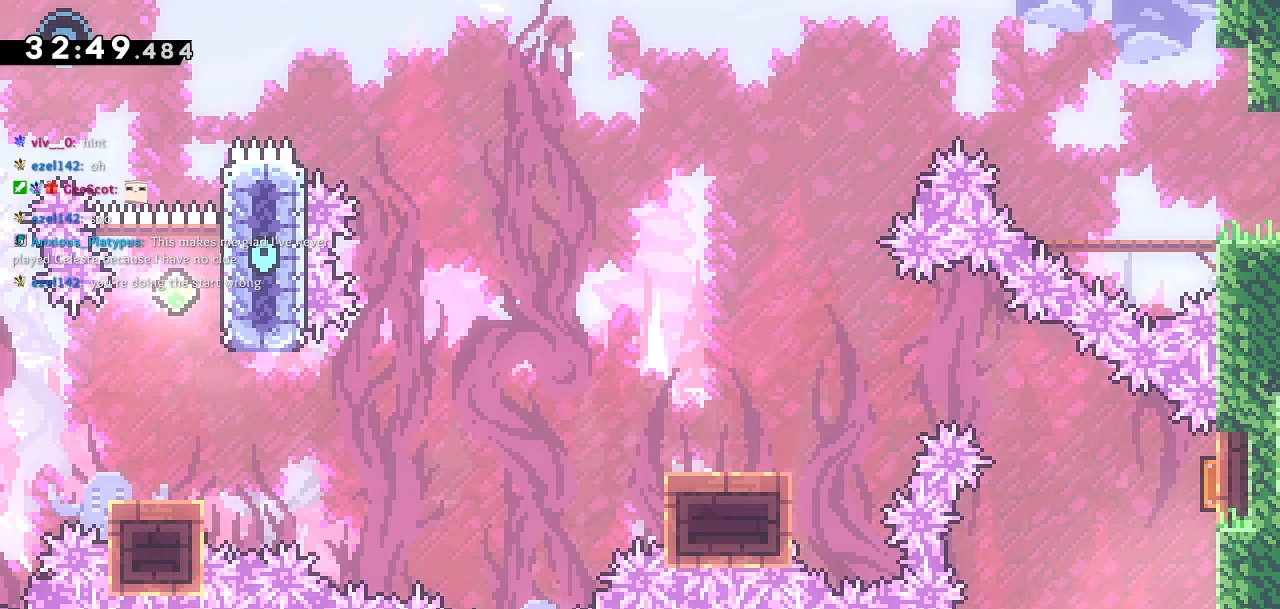
{"buttons": [], "left_stick": "center", "right_stick": "center", "events": []}
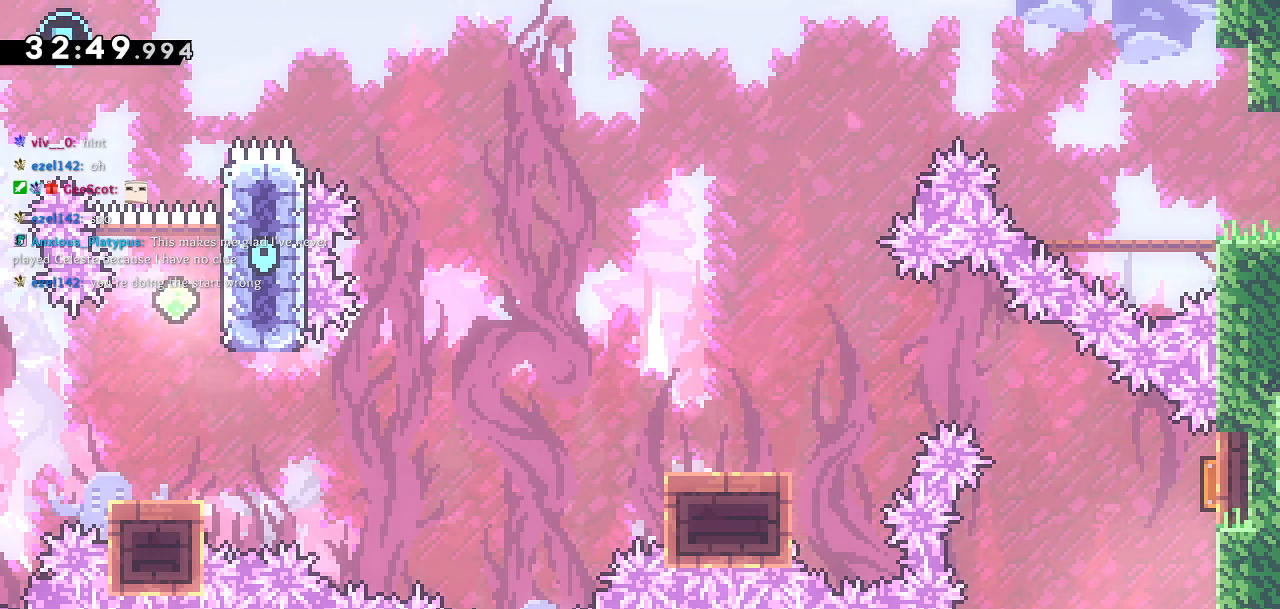
{"buttons": [], "left_stick": "center", "right_stick": "center", "events": [[233, "CROSS", "down"], [367, "CROSS", "up"]]}
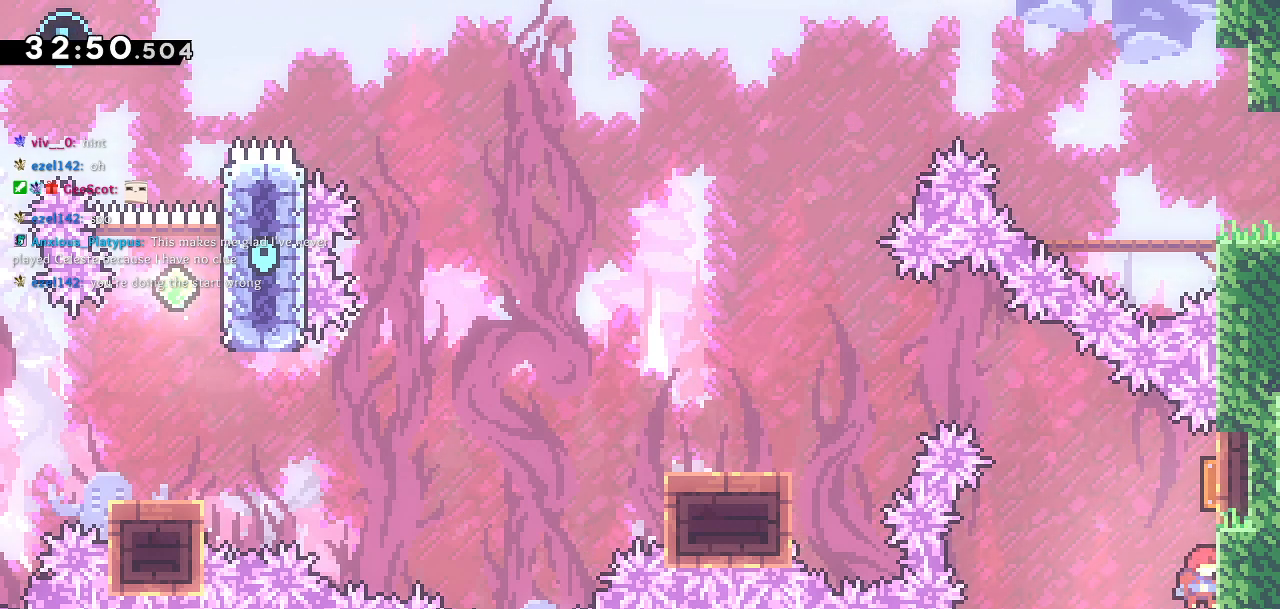
{"buttons": ["DPAD_LEFT"], "left_stick": "center", "right_stick": "center", "events": [[33, "DPAD_UP", "down"], [50, "SQUARE", "down"], [250, "right_stick", "up"], [267, "DPAD_LEFT", "down"], [283, "DPAD_UP", "up"], [300, "SQUARE", "up"], [300, "right_stick", "center"]]}